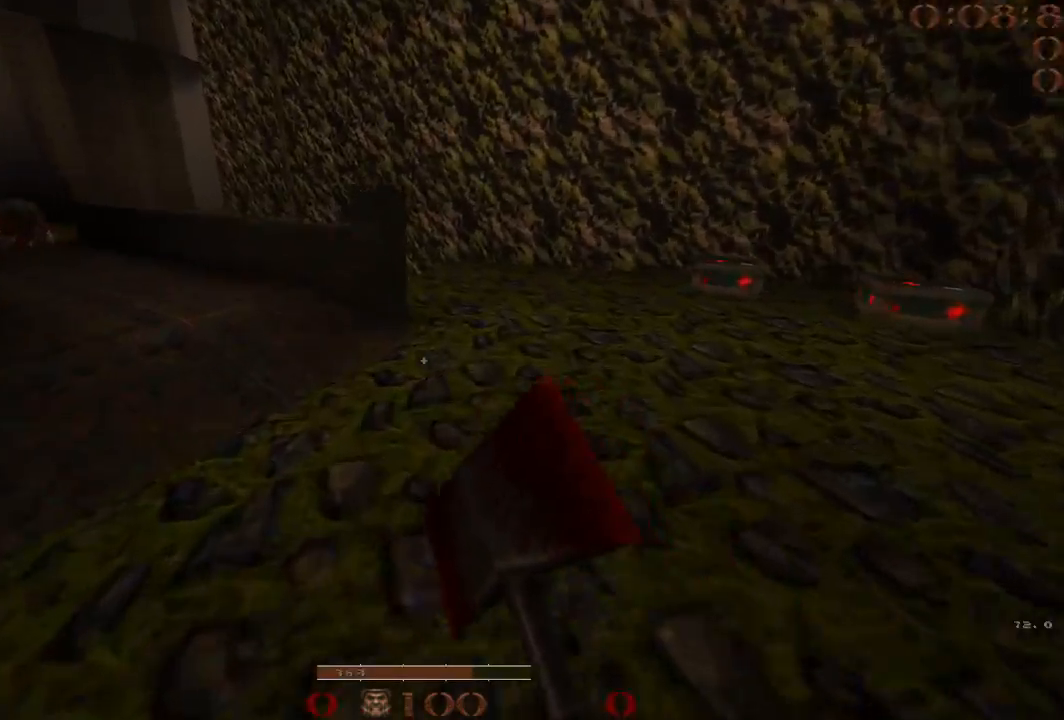
Gameplay with keyboard; each line is a JSON object with the keys held at the frame after it. "events" lists presses ("down") and releases ("up") of "1", "2", "3", "4", "5", "a", "b", "c", "d", "e", "f", "g", "q", "r", "s", "shift", "space", "t", "tab", "v", "w", "x" and "z" between this image and that frame as [ms after this image, input, new state], when the widget could be followed in between. No other keys are recorded. Mouse input is not recorded.
{"keys": ["a"], "events": [[100, "2", "down"], [200, "2", "up"], [333, "a", "up"], [333, "d", "down"], [433, "space", "up"], [483, "a", "down"], [483, "d", "up"]]}
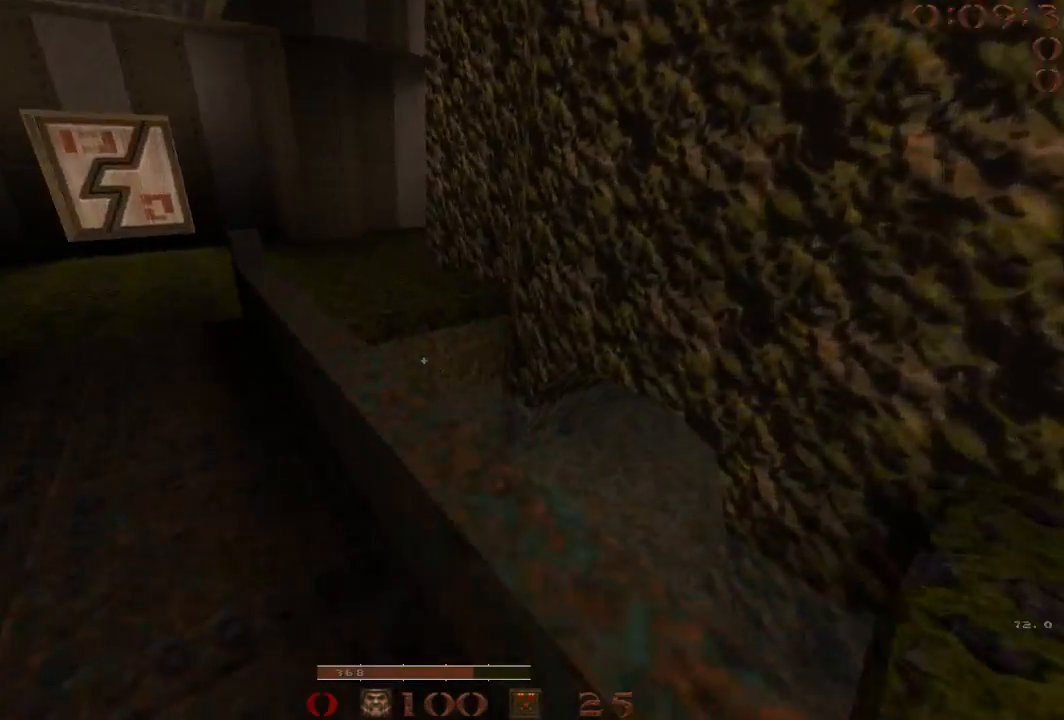
{"keys": ["d", "space"], "events": [[117, "space", "down"], [300, "a", "up"], [300, "d", "down"]]}
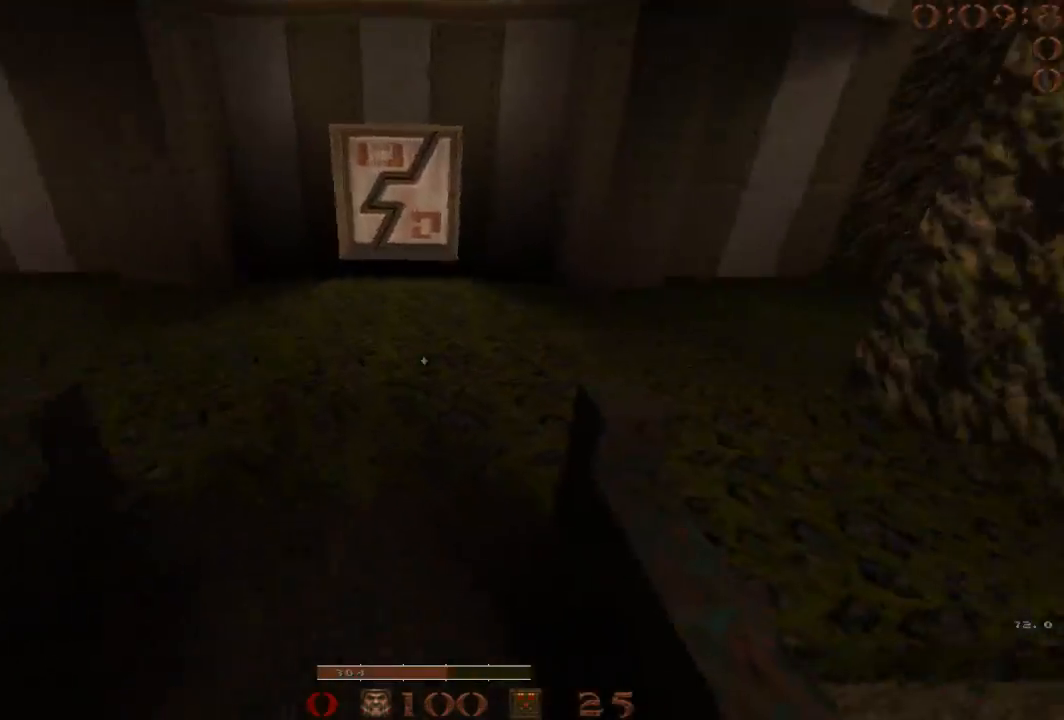
{"keys": ["d", "space"], "events": [[83, "a", "down"], [83, "space", "up"], [133, "d", "up"], [317, "space", "down"], [367, "a", "up"], [367, "d", "down"]]}
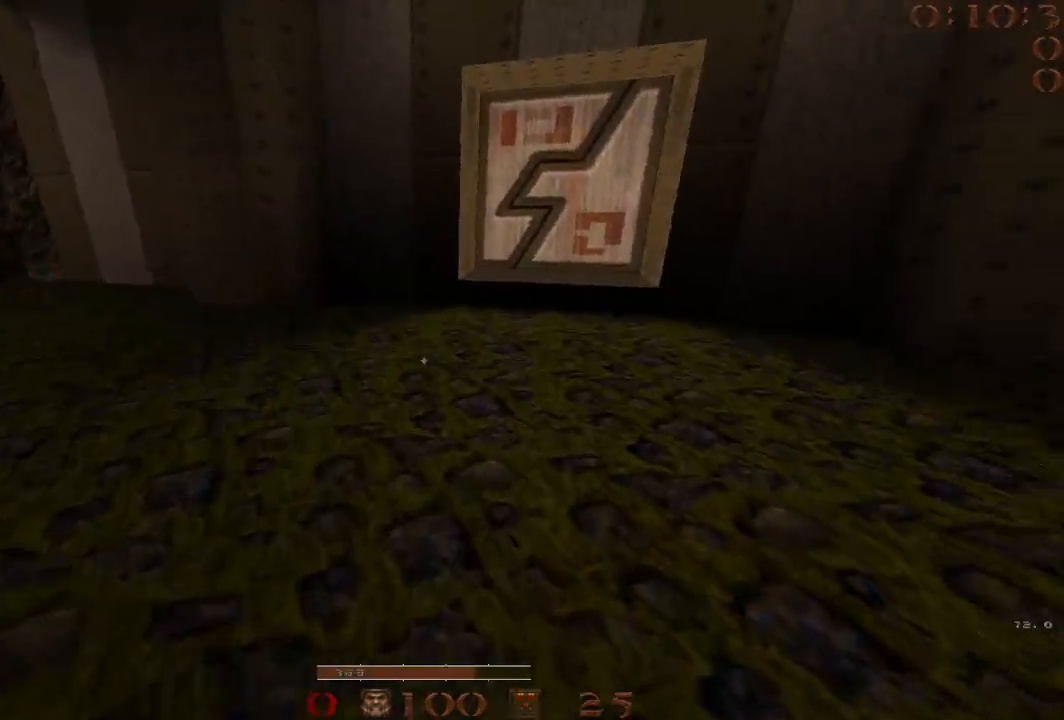
{"keys": ["d", "space"], "events": [[200, "a", "down"], [250, "d", "up"], [250, "space", "up"], [383, "space", "down"], [483, "a", "up"], [483, "d", "down"]]}
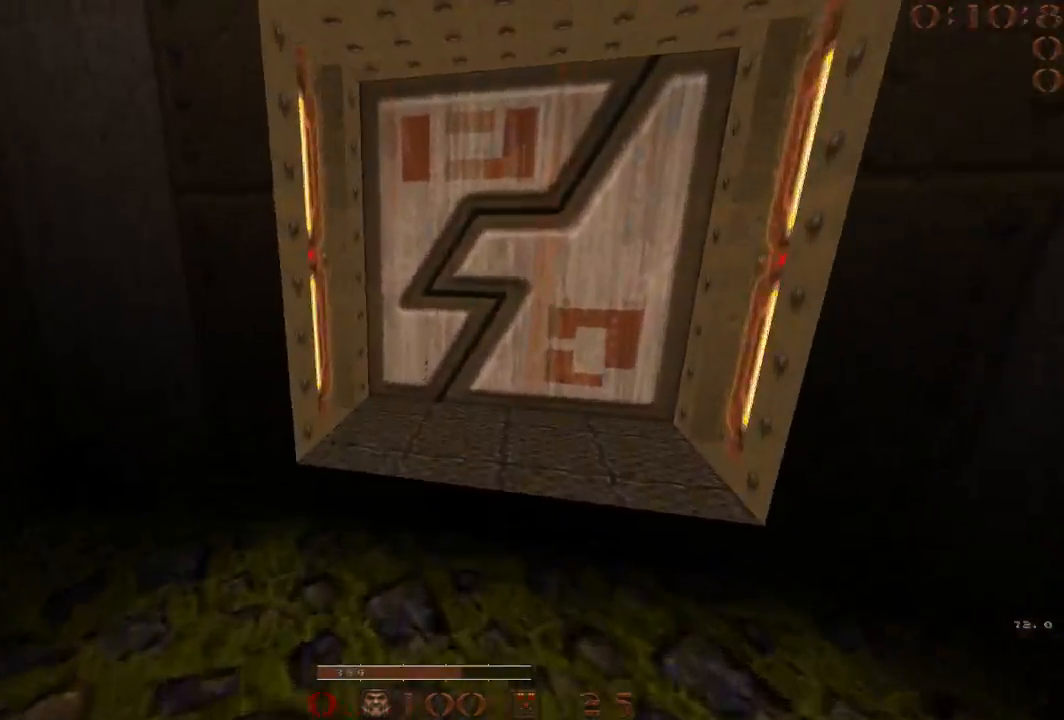
{"keys": ["w"], "events": [[167, "a", "down"], [217, "d", "up"], [250, "space", "up"], [300, "w", "down"], [350, "a", "up"]]}
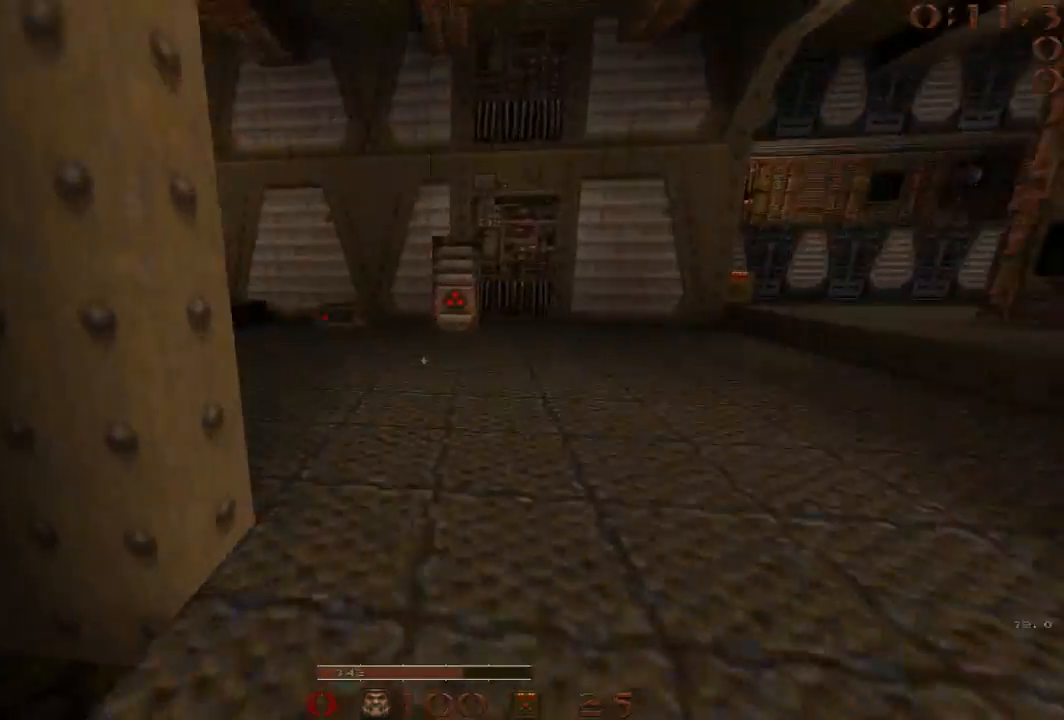
{"keys": ["d"], "events": [[33, "d", "down"], [183, "d", "up"], [233, "a", "down"], [417, "space", "down"], [467, "a", "up"], [467, "w", "up"], [500, "d", "down"], [500, "space", "up"]]}
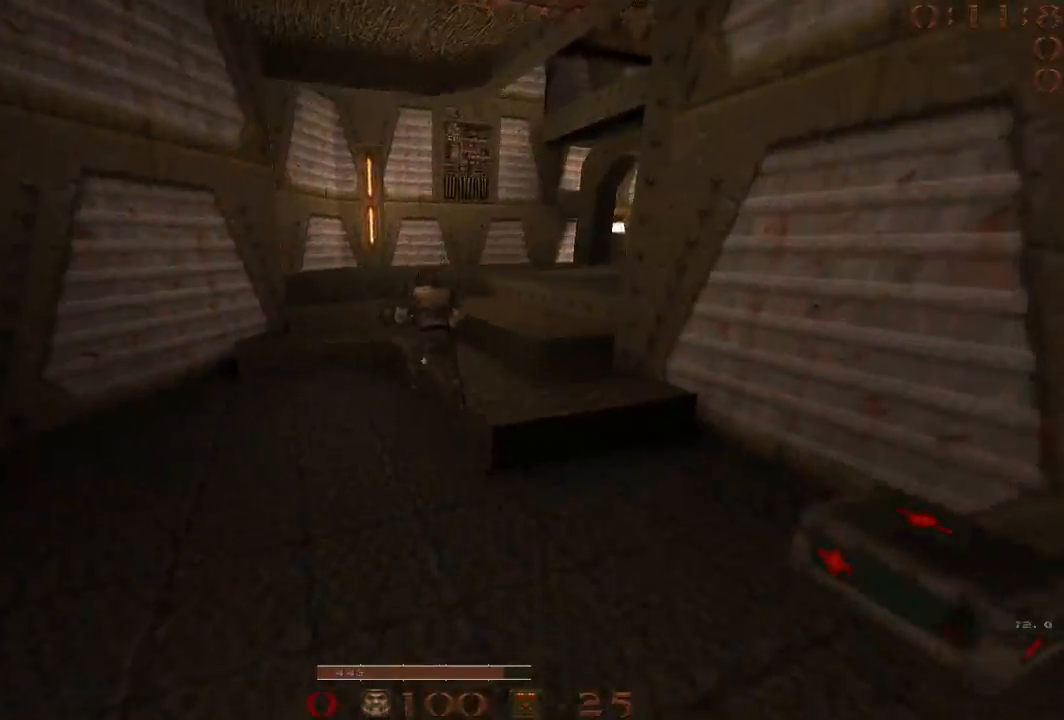
{"keys": ["a", "w"], "events": [[233, "a", "down"], [233, "d", "up"], [467, "w", "down"]]}
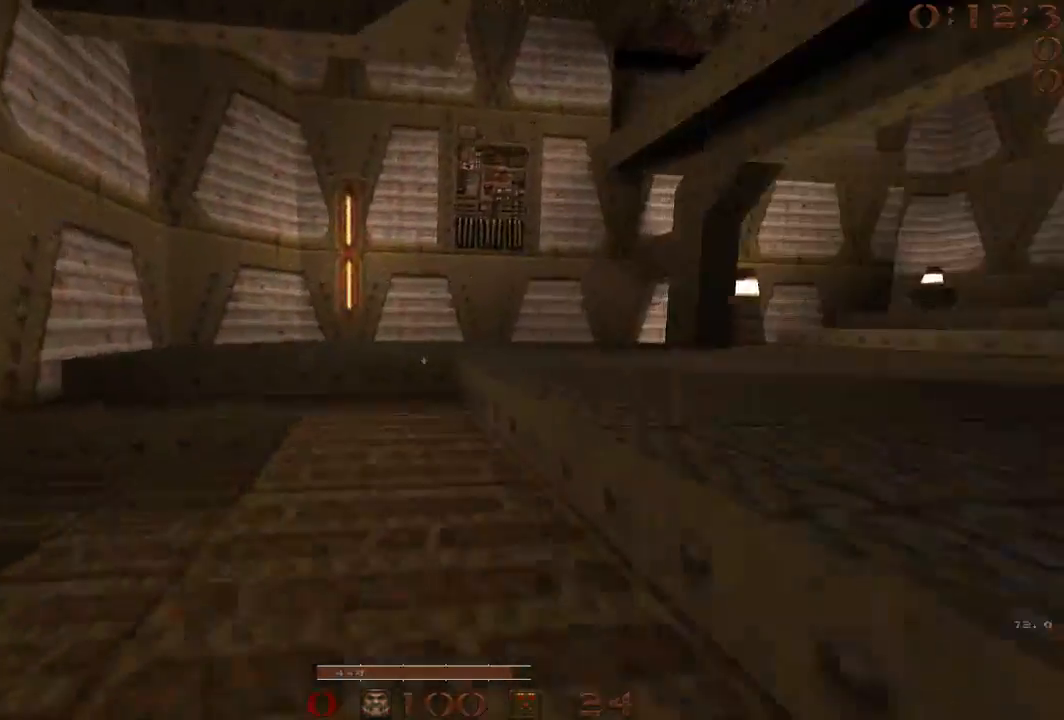
{"keys": ["d"], "events": [[17, "a", "up"], [117, "d", "down"], [350, "d", "up"], [400, "d", "down"], [483, "w", "up"]]}
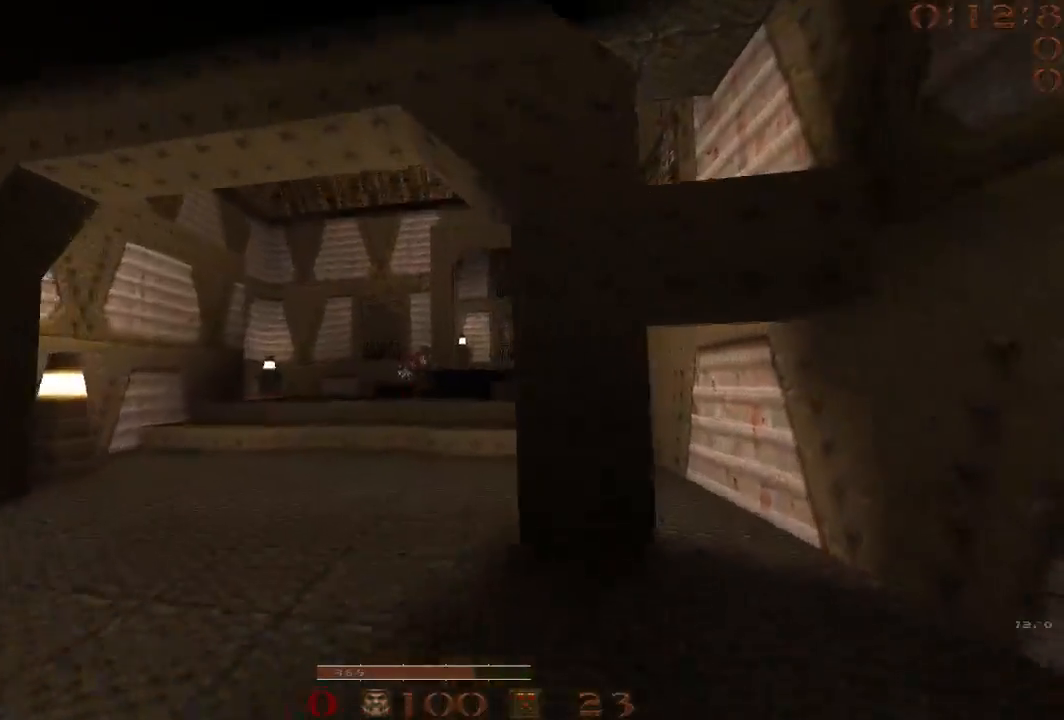
{"keys": ["w"], "events": [[183, "w", "down"], [217, "d", "up"]]}
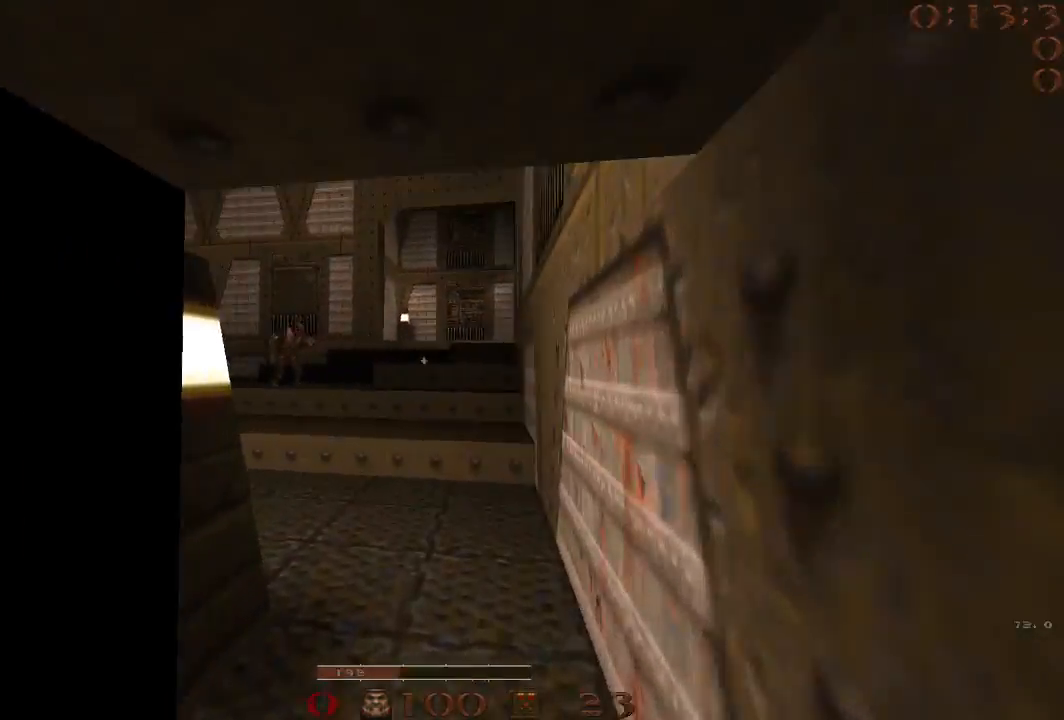
{"keys": ["a", "w"], "events": [[283, "d", "down"], [383, "d", "up"], [467, "a", "down"]]}
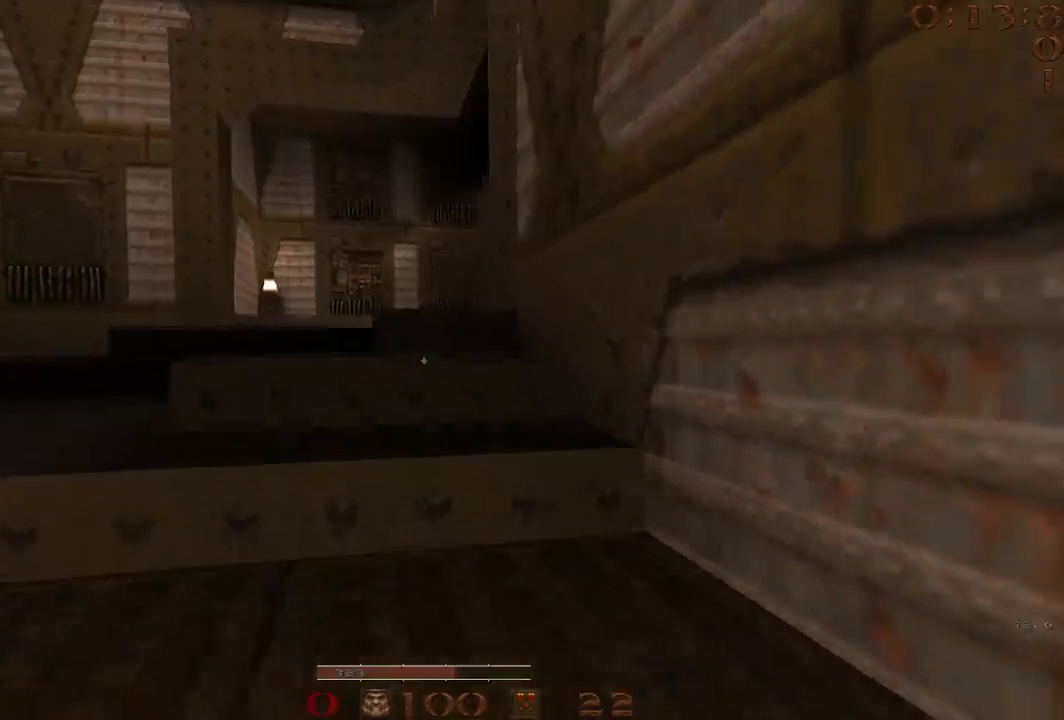
{"keys": ["w"], "events": [[67, "a", "up"], [250, "a", "down"], [433, "a", "up"]]}
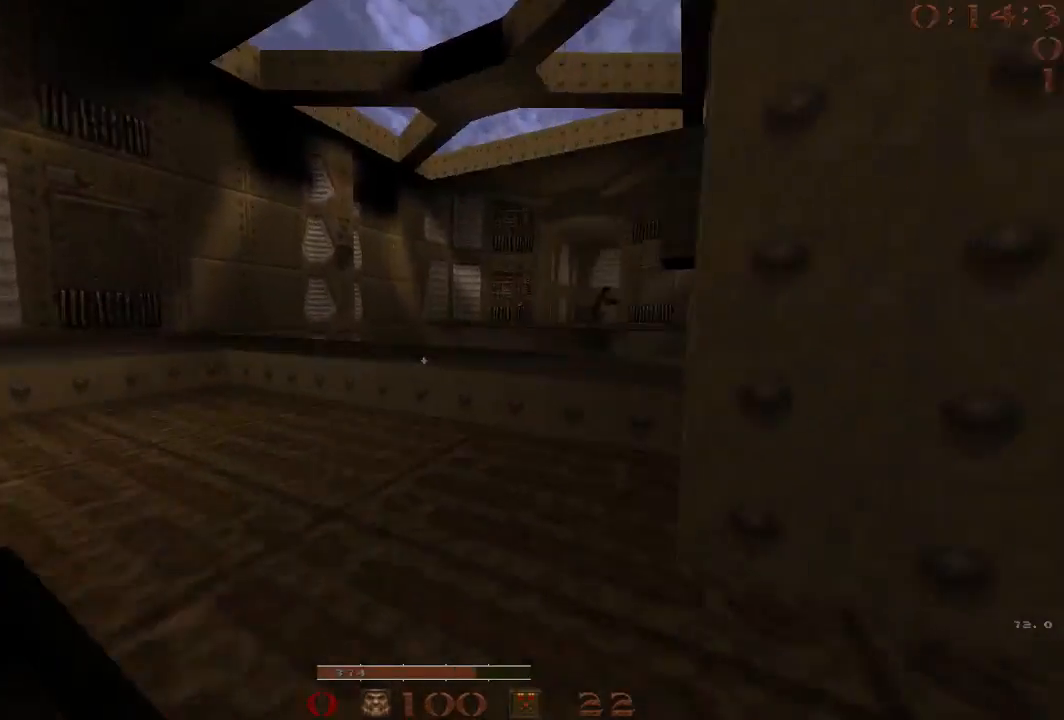
{"keys": ["d", "s"], "events": [[217, "d", "down"], [317, "w", "up"], [450, "s", "down"]]}
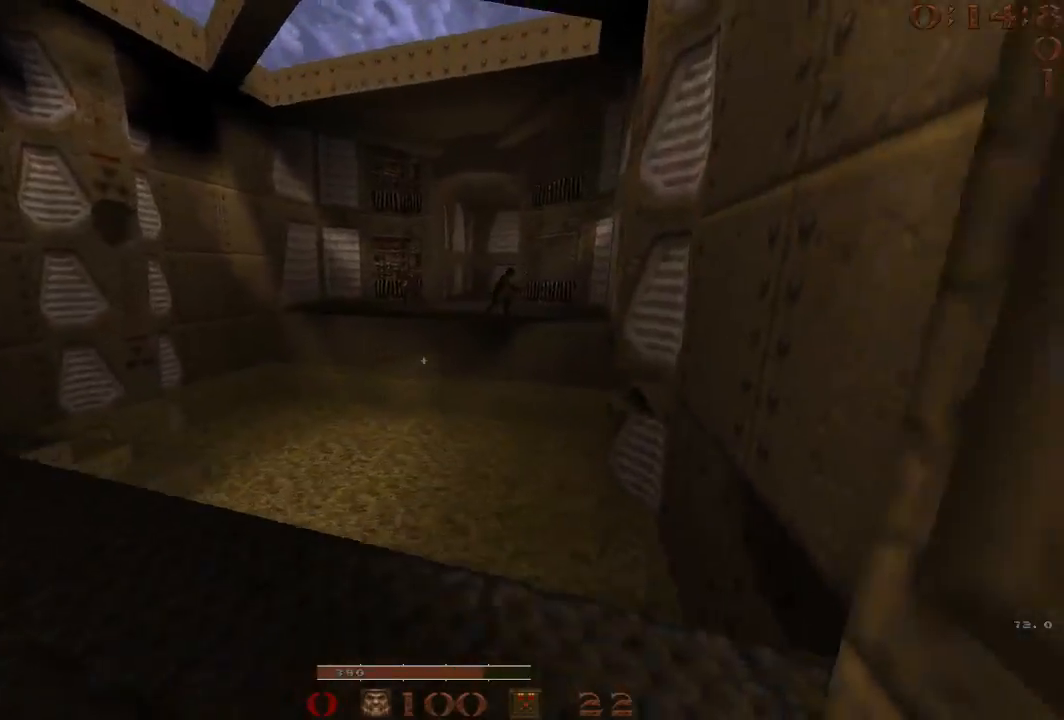
{"keys": ["d", "space", "w"], "events": [[100, "d", "up"], [100, "s", "up"], [183, "w", "down"], [283, "d", "down"], [467, "space", "down"]]}
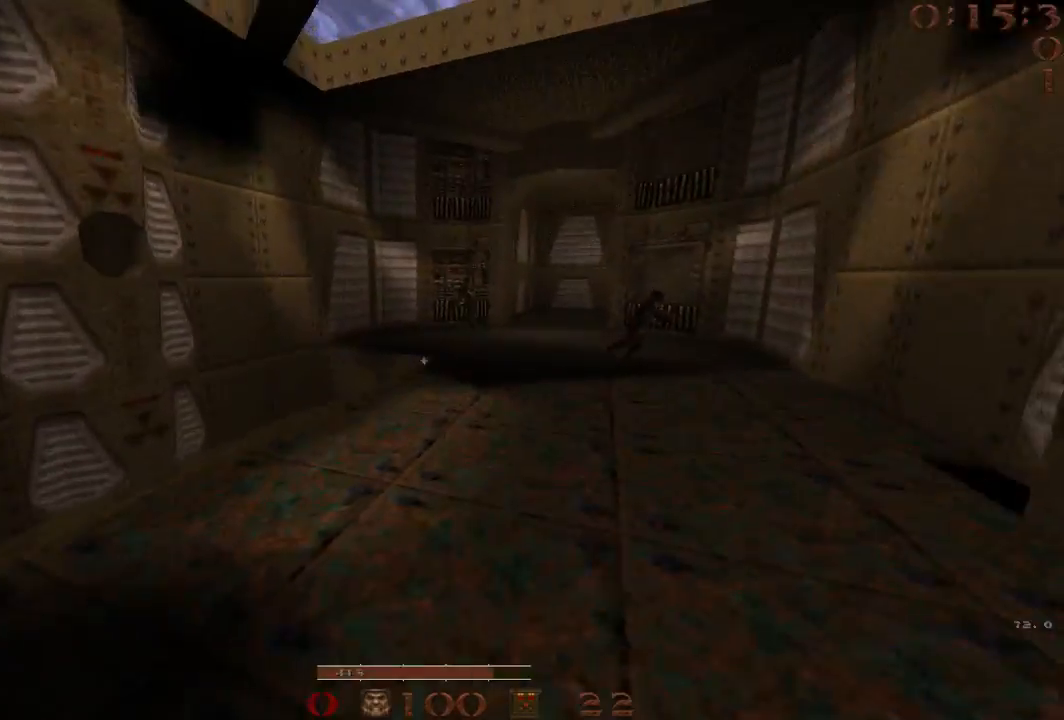
{"keys": ["a", "space"], "events": [[150, "w", "up"], [300, "a", "down"], [300, "space", "up"], [350, "d", "up"], [483, "space", "down"]]}
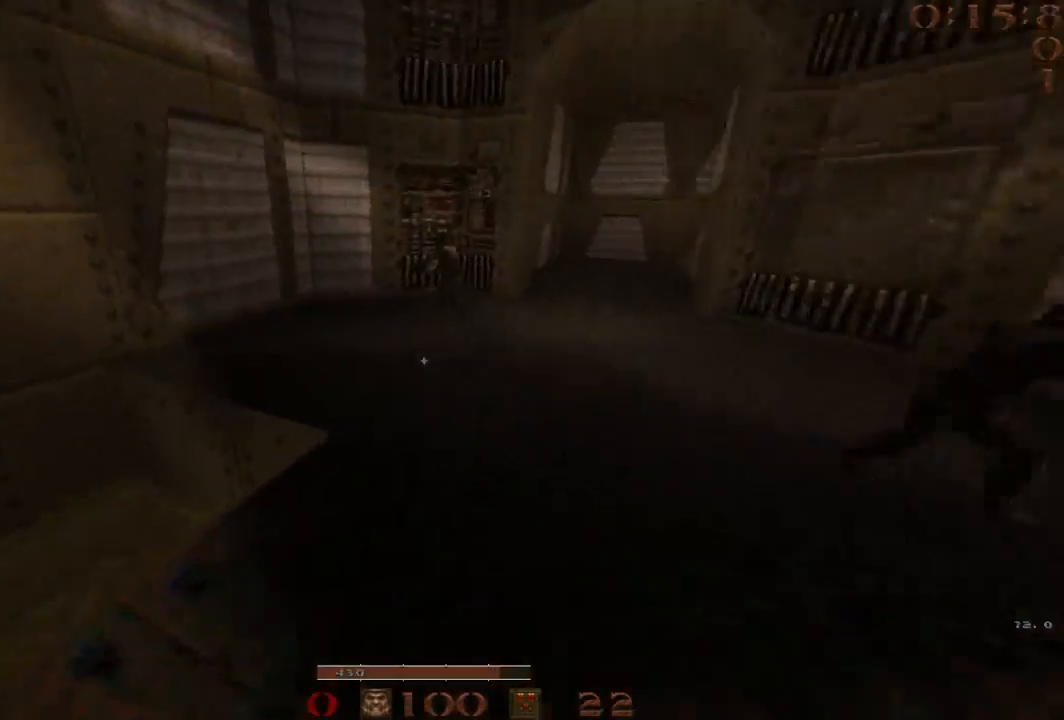
{"keys": ["a"], "events": [[33, "a", "up"], [33, "d", "down"], [450, "a", "down"], [450, "d", "up"], [500, "space", "up"]]}
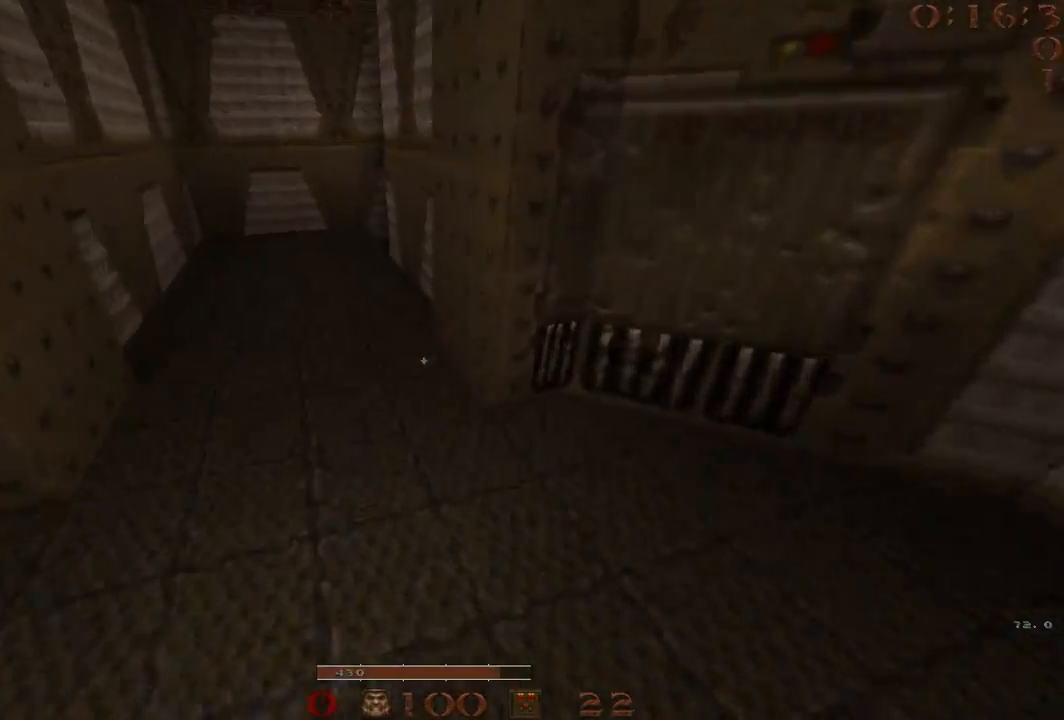
{"keys": ["d", "space"], "events": [[183, "space", "down"], [233, "a", "up"], [283, "d", "down"]]}
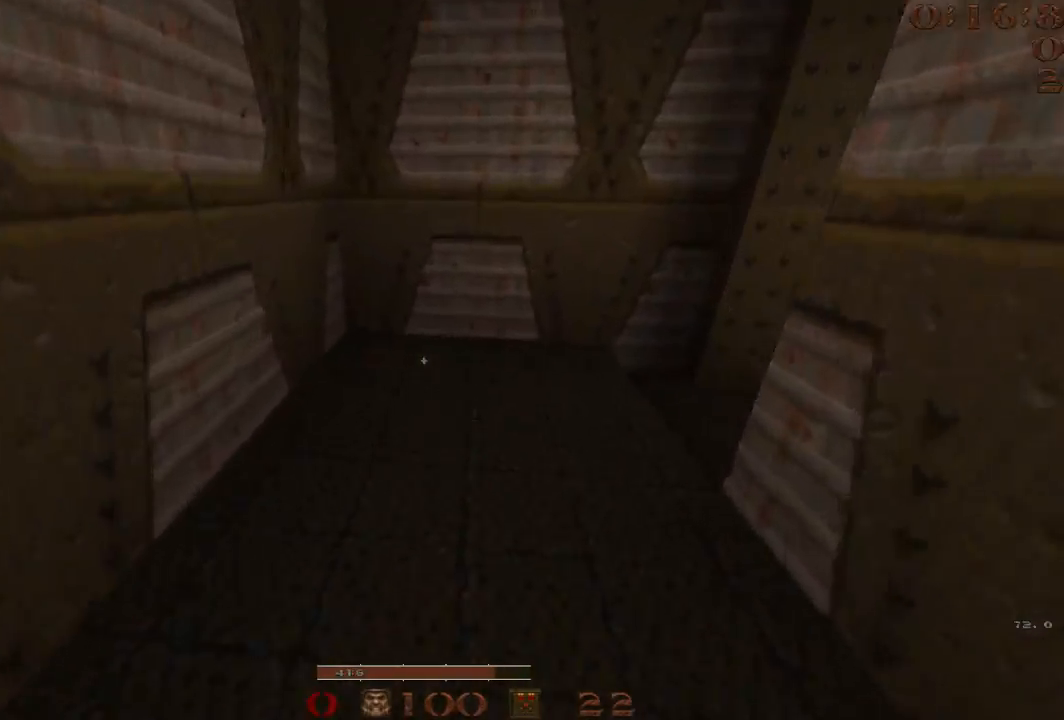
{"keys": ["d", "space"], "events": [[100, "space", "up"], [200, "space", "down"]]}
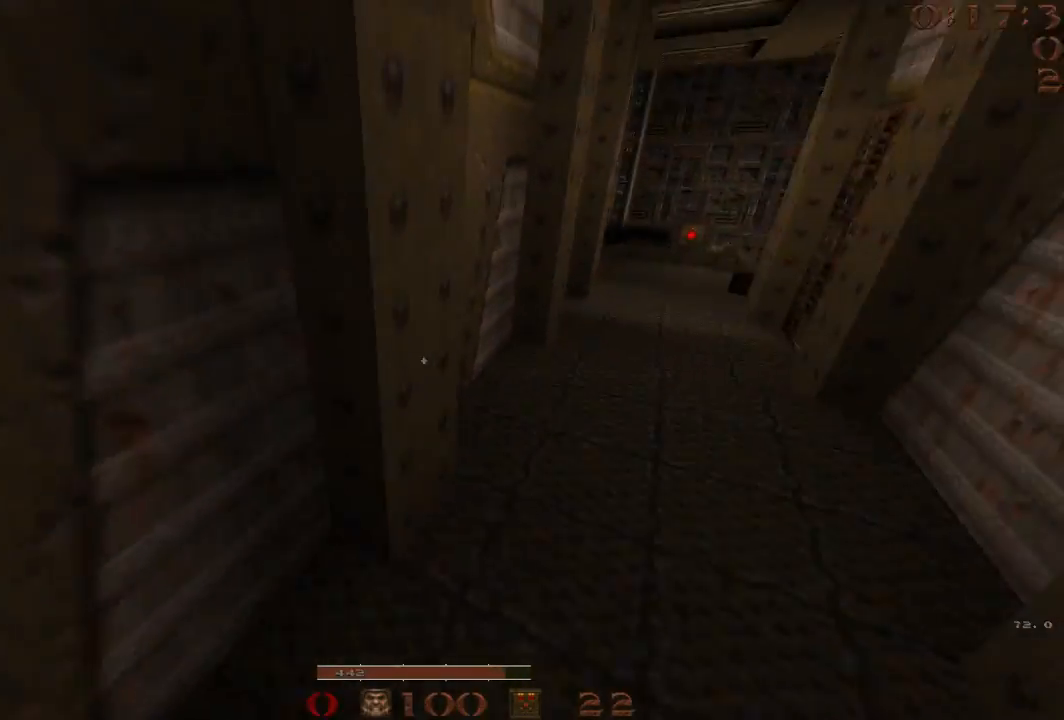
{"keys": ["a", "space"], "events": [[267, "space", "up"], [317, "a", "down"], [317, "d", "up"], [450, "space", "down"]]}
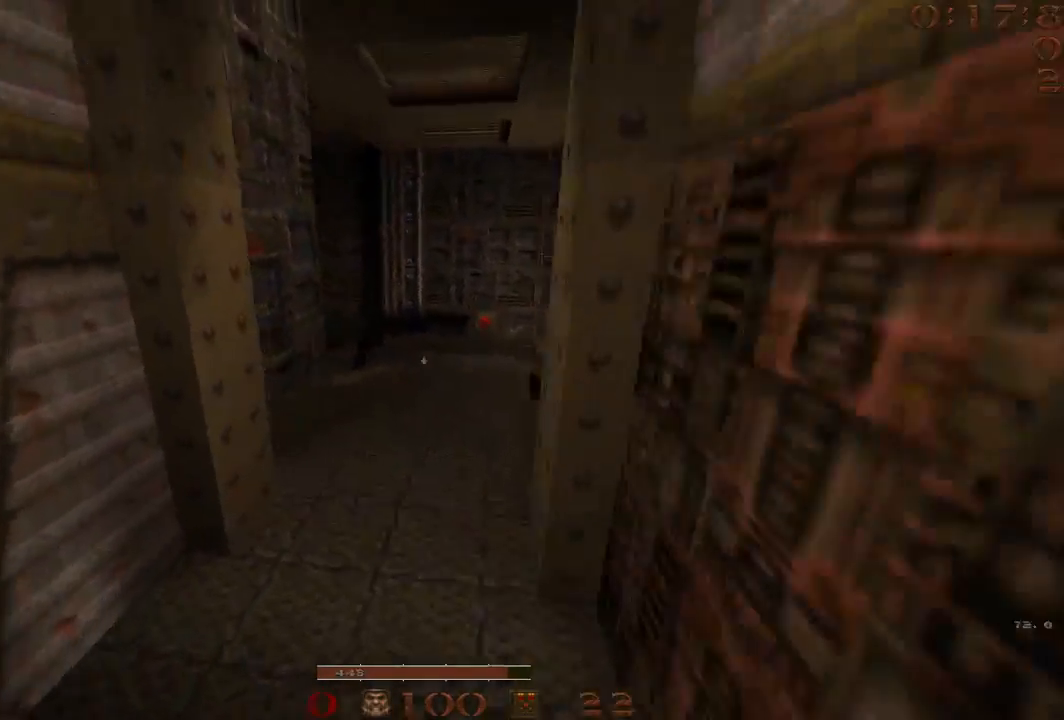
{"keys": ["d", "space"], "events": [[83, "a", "up"], [83, "d", "down"]]}
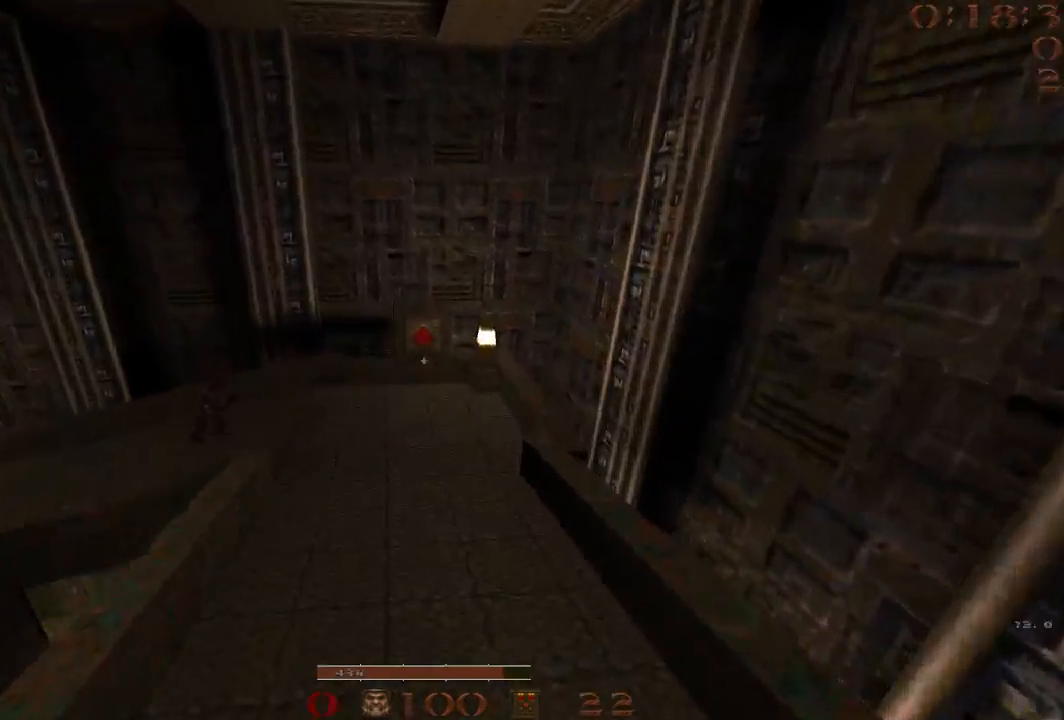
{"keys": ["d", "s"], "events": [[17, "a", "down"], [17, "d", "up"], [17, "space", "up"], [67, "a", "up"], [100, "d", "down"], [300, "s", "down"], [383, "s", "up"], [483, "s", "down"]]}
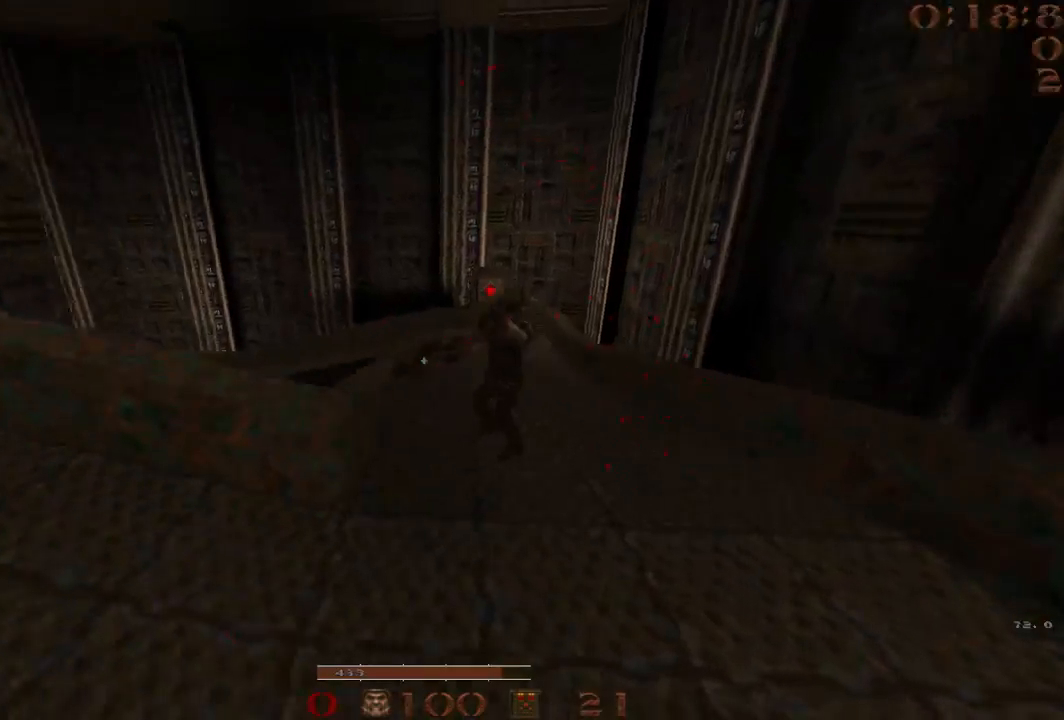
{"keys": ["d", "w"], "events": [[300, "s", "up"], [350, "d", "up"], [400, "w", "down"], [500, "d", "down"]]}
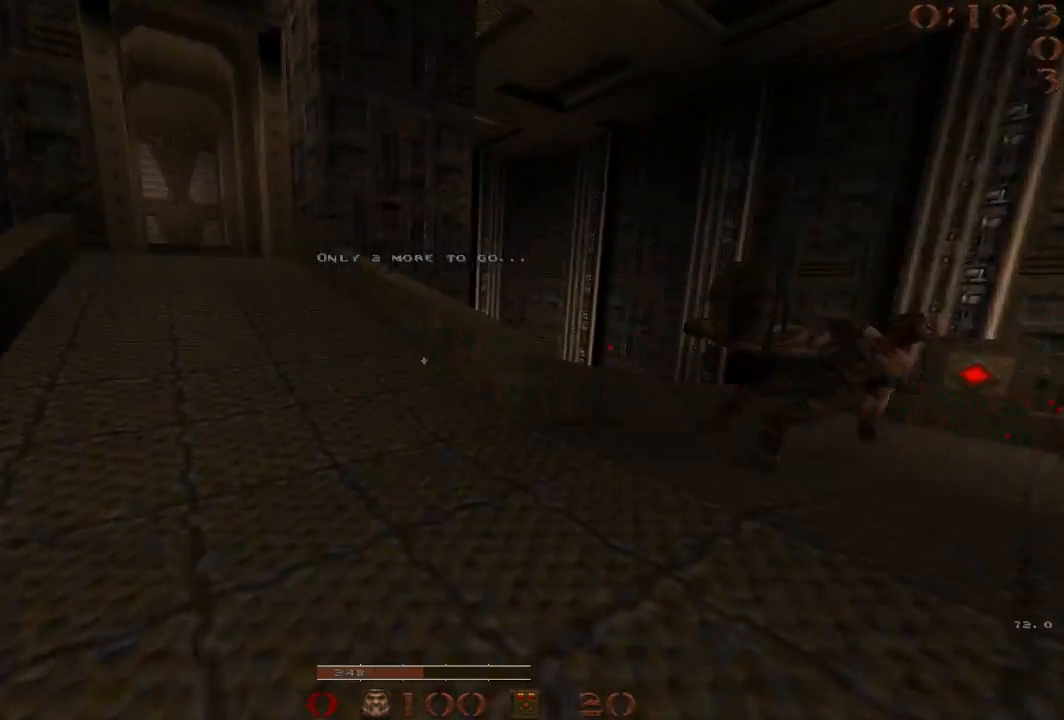
{"keys": ["a", "d"], "events": [[183, "space", "down"], [417, "space", "up"], [467, "a", "down"], [467, "w", "up"]]}
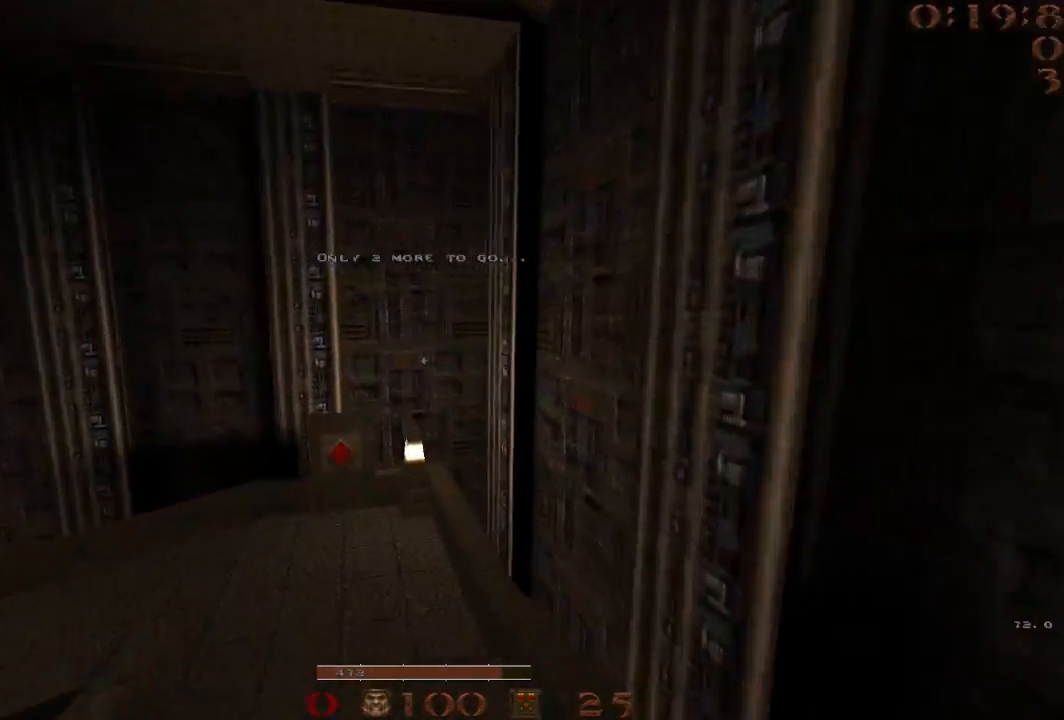
{"keys": ["w"], "events": [[17, "d", "up"], [150, "a", "up"], [150, "w", "down"]]}
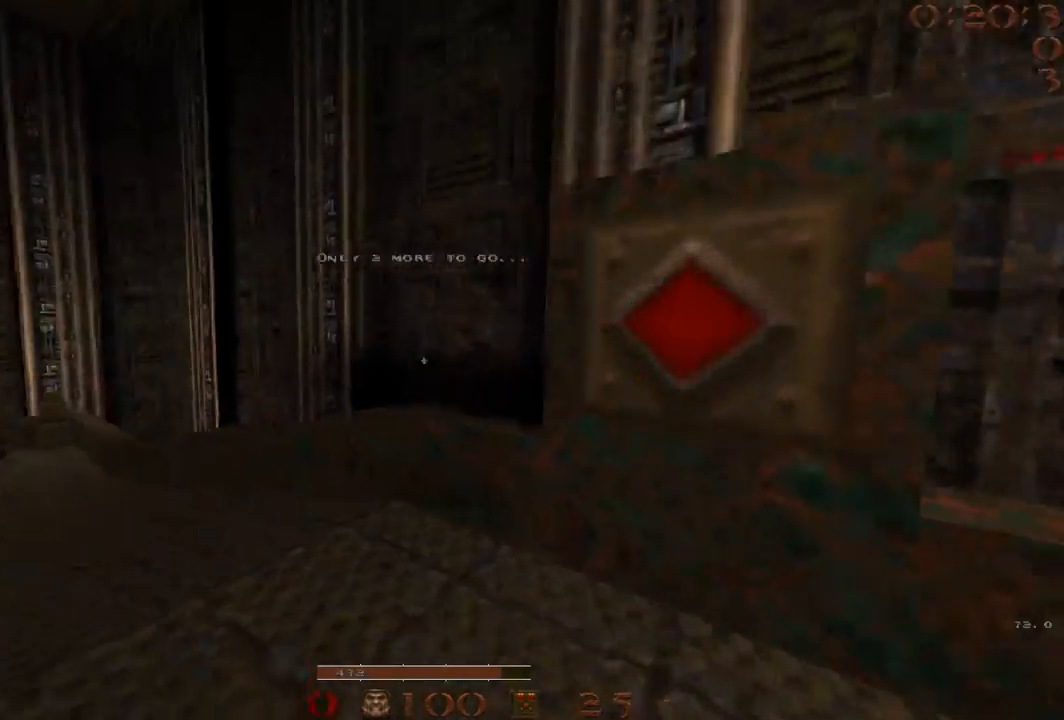
{"keys": ["d", "w"], "events": [[17, "d", "down"], [67, "w", "up"], [117, "s", "down"], [217, "d", "up"], [217, "s", "up"], [300, "w", "down"], [350, "d", "down"]]}
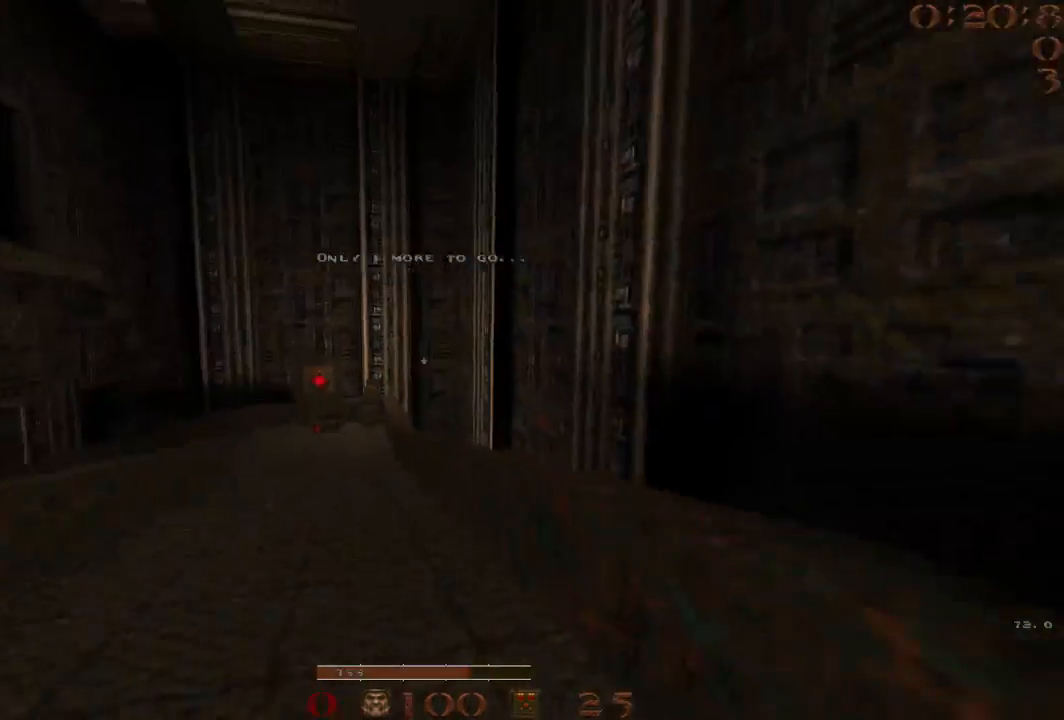
{"keys": ["a"], "events": [[83, "space", "down"], [183, "a", "down"], [183, "d", "up"], [233, "space", "up"], [233, "w", "up"]]}
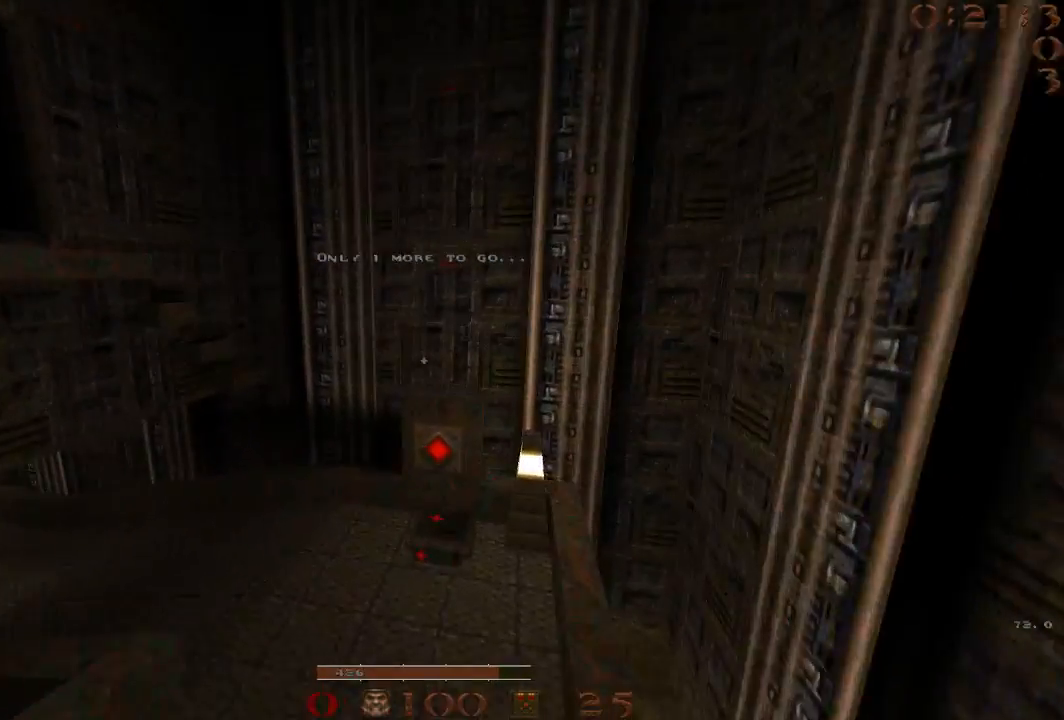
{"keys": ["a", "d"], "events": [[50, "a", "up"], [100, "d", "down"], [200, "w", "down"], [250, "d", "up"], [383, "d", "down"], [483, "a", "down"], [483, "w", "up"]]}
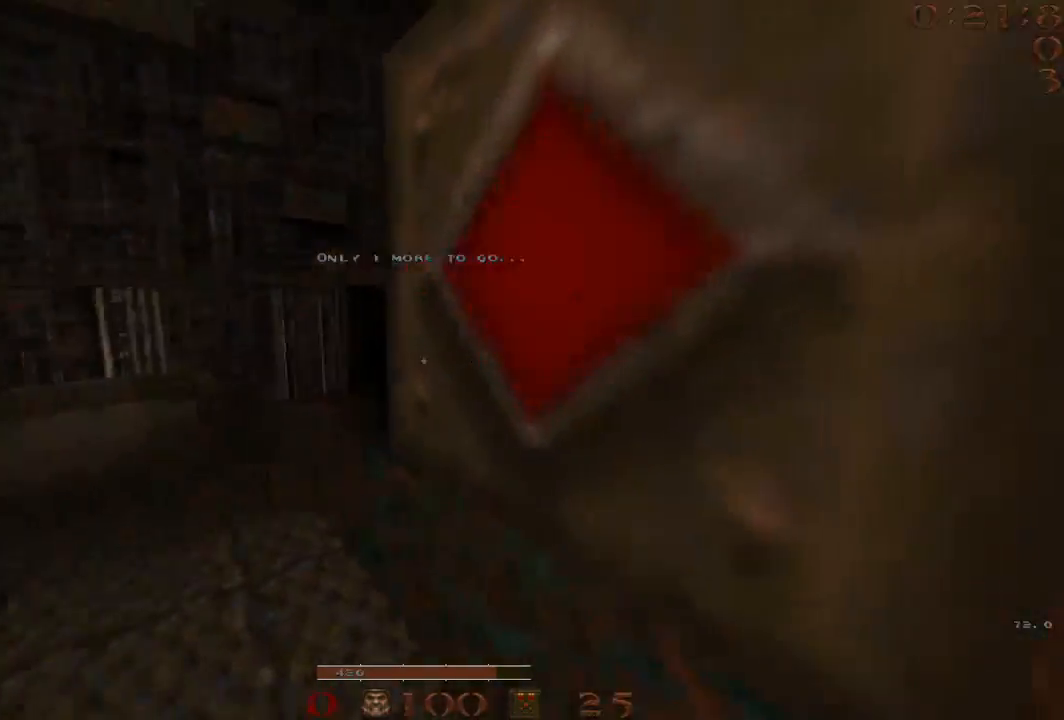
{"keys": ["d", "w"], "events": [[17, "d", "up"], [117, "a", "up"], [117, "w", "down"], [217, "a", "down"], [400, "a", "up"], [483, "d", "down"]]}
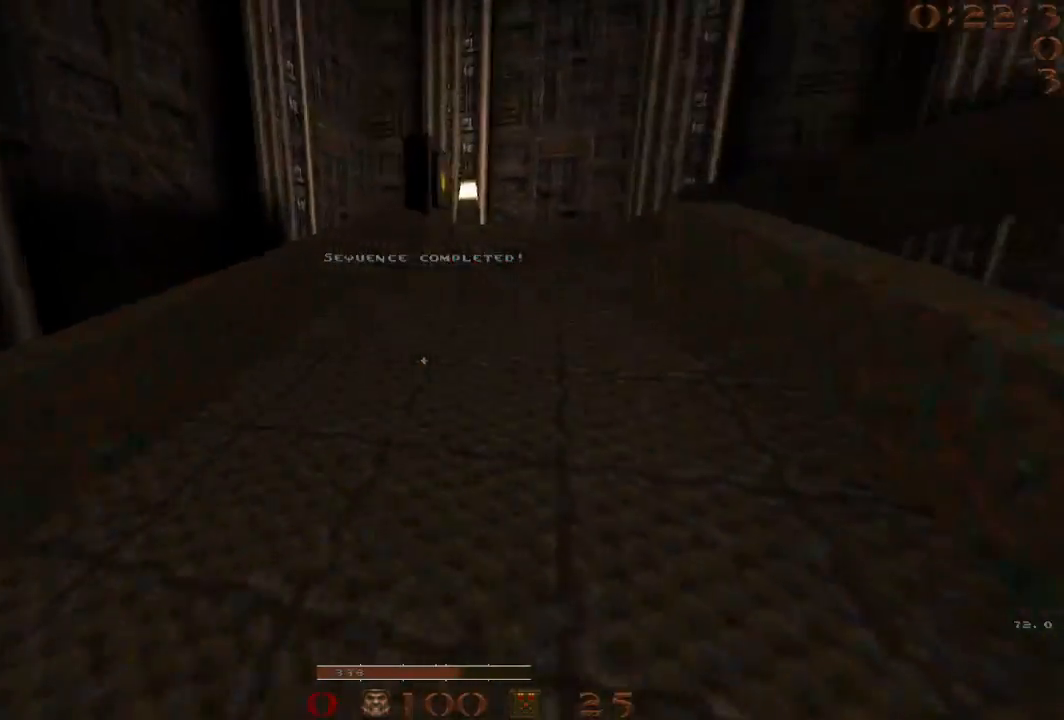
{"keys": ["d"], "events": [[83, "space", "down"], [133, "w", "up"], [317, "space", "up"]]}
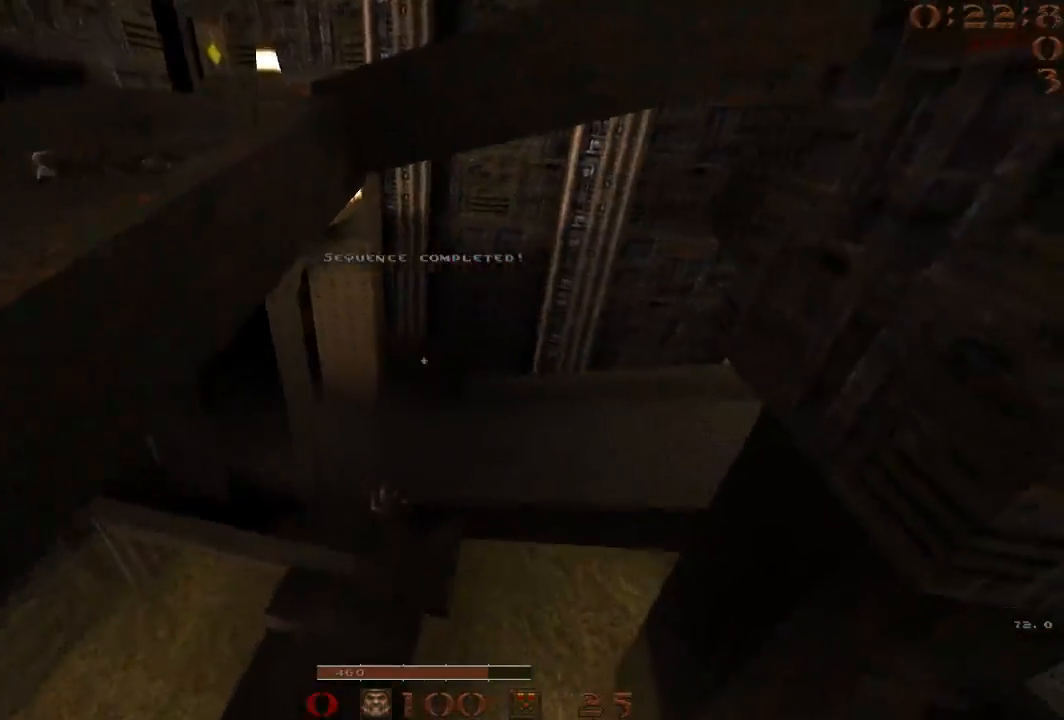
{"keys": ["a", "space"], "events": [[333, "a", "down"], [333, "d", "up"], [433, "space", "down"]]}
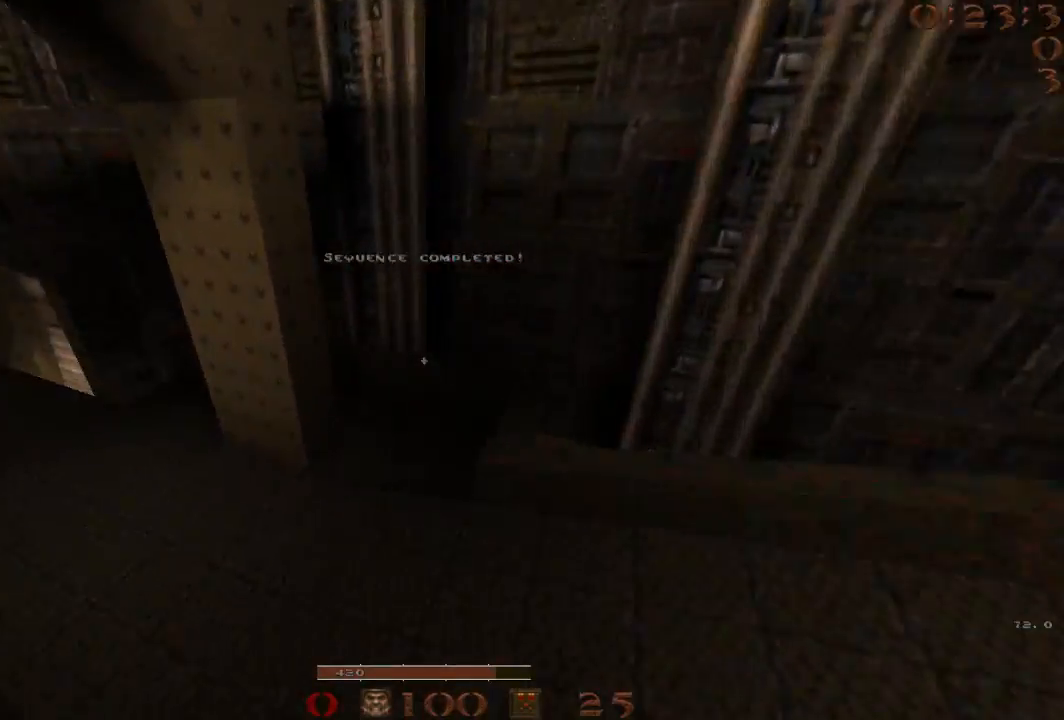
{"keys": ["a"], "events": [[433, "space", "up"]]}
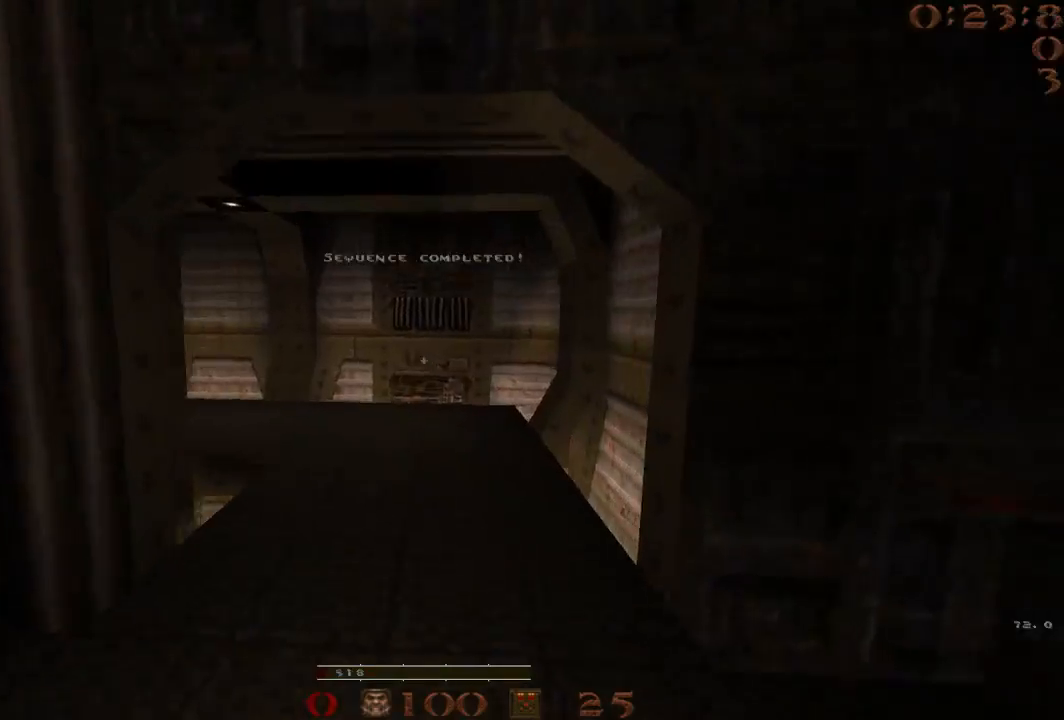
{"keys": ["a"], "events": [[33, "space", "down"], [500, "space", "up"]]}